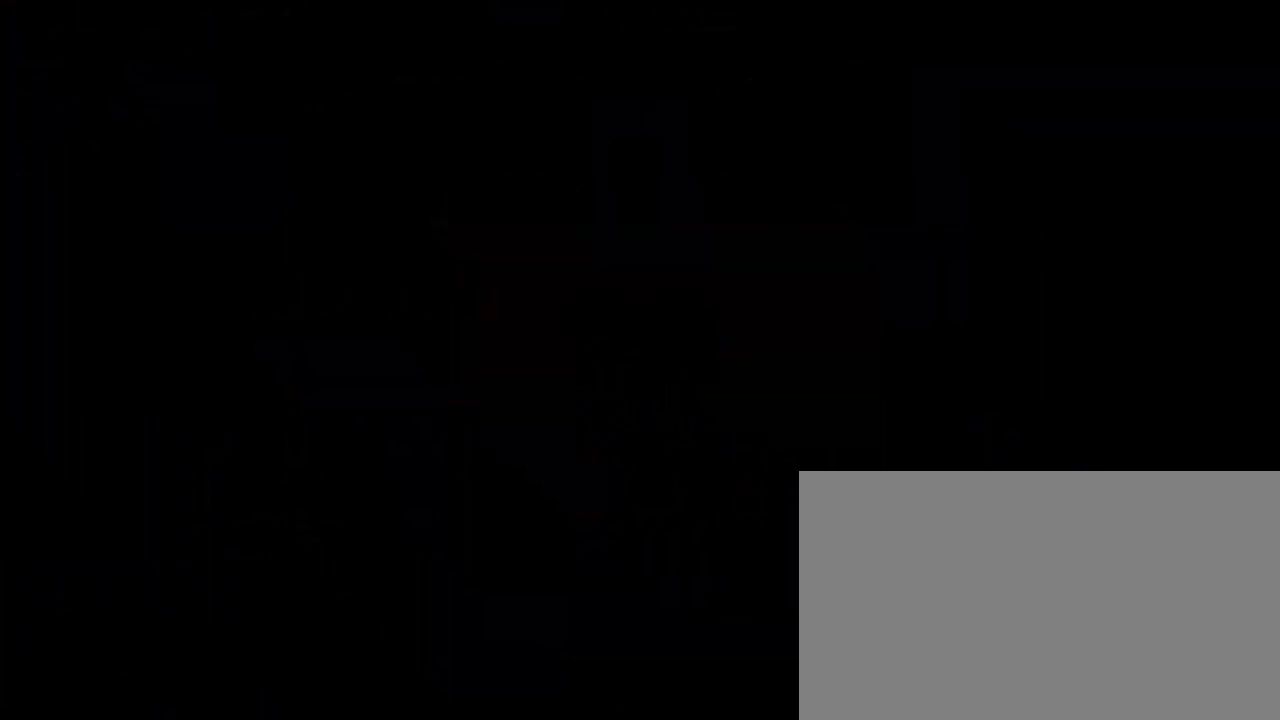
Gameplay with a controller (Xbox layout); each line is a JSON object with the inputs held at the frame after it. "events" lists button and stick changes between this image and that frame as [ms after this image, input, new state], when the widget could be followed in between. Not read: L1 L2 L3 R1 R2 R3 SELECT START.
{"buttons": [], "left_stick": "right", "right_stick": "center"}
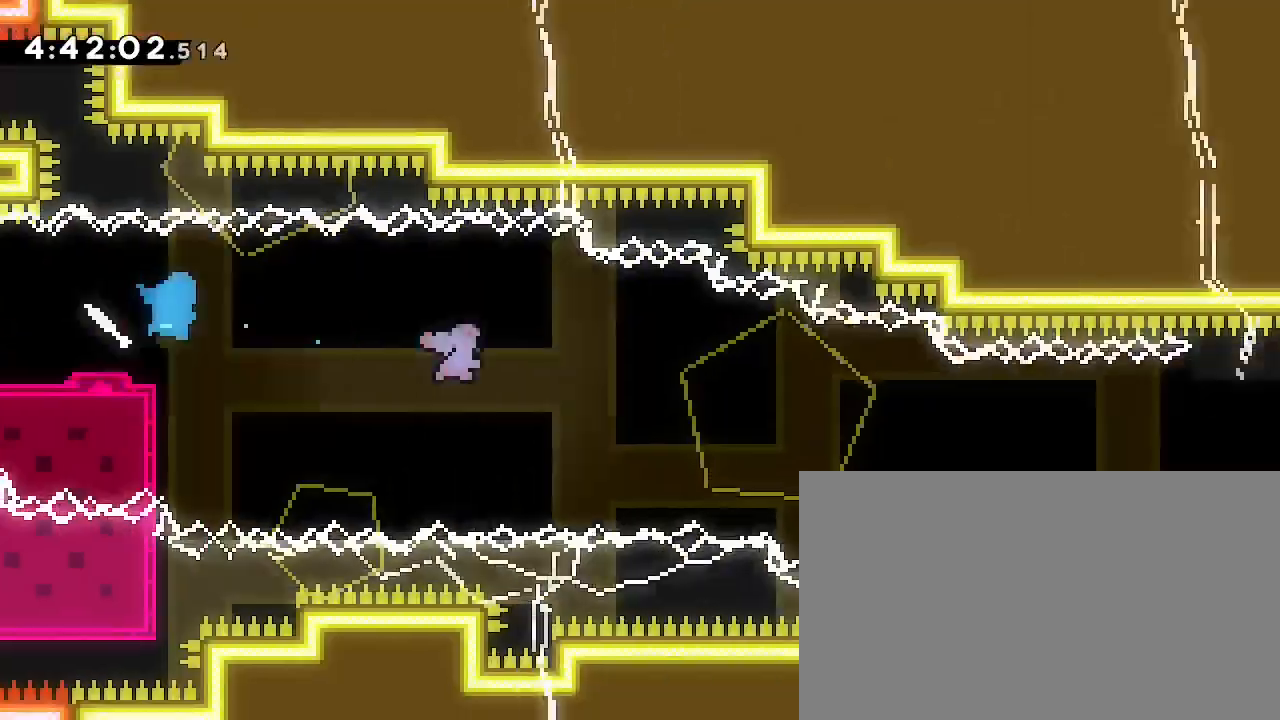
{"buttons": [], "left_stick": "right", "right_stick": "center", "events": []}
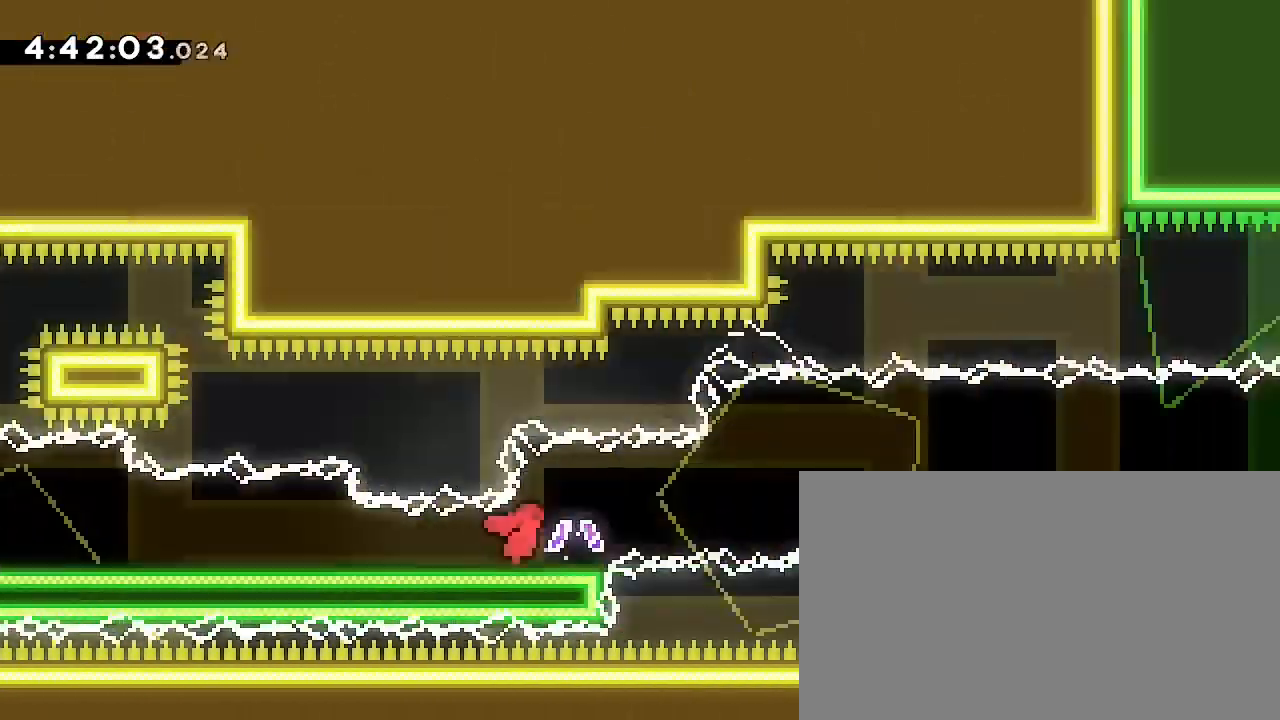
{"buttons": [], "left_stick": "right", "right_stick": "center"}
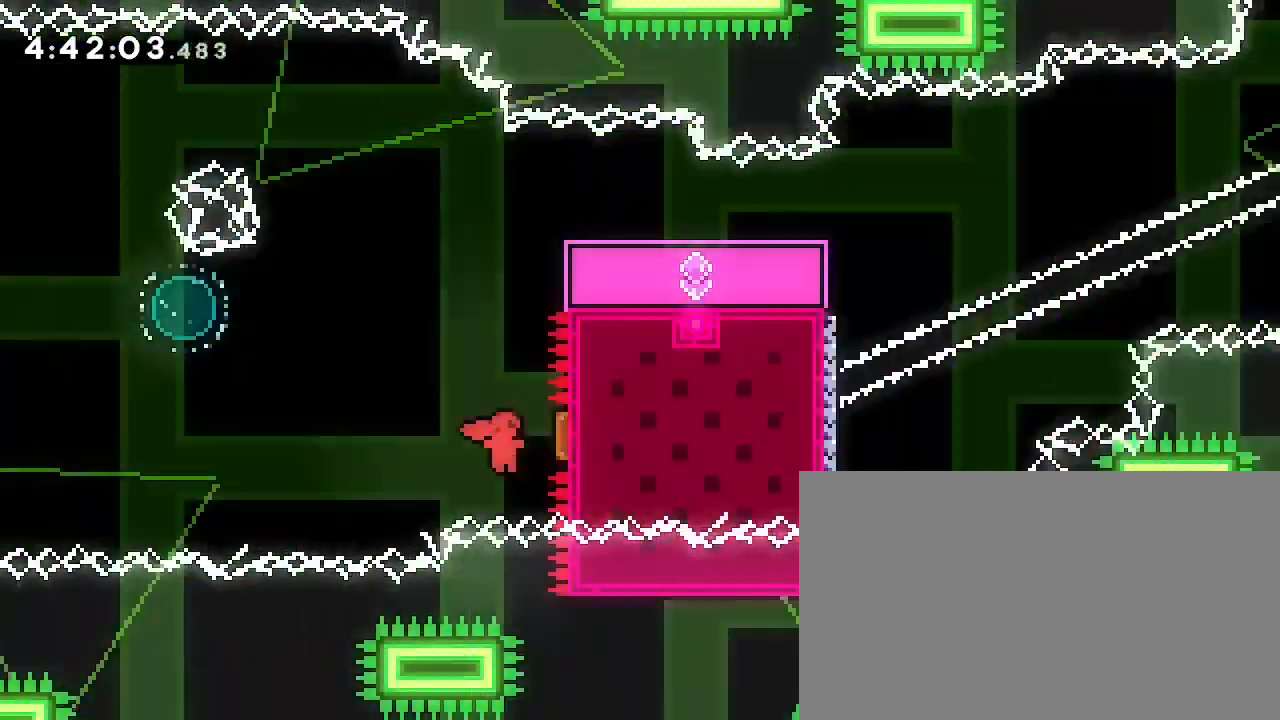
{"buttons": [], "left_stick": "up-left", "right_stick": "center", "events": [[100, "left_stick", "center"], [167, "left_stick", "left"], [333, "left_stick", "up-left"]]}